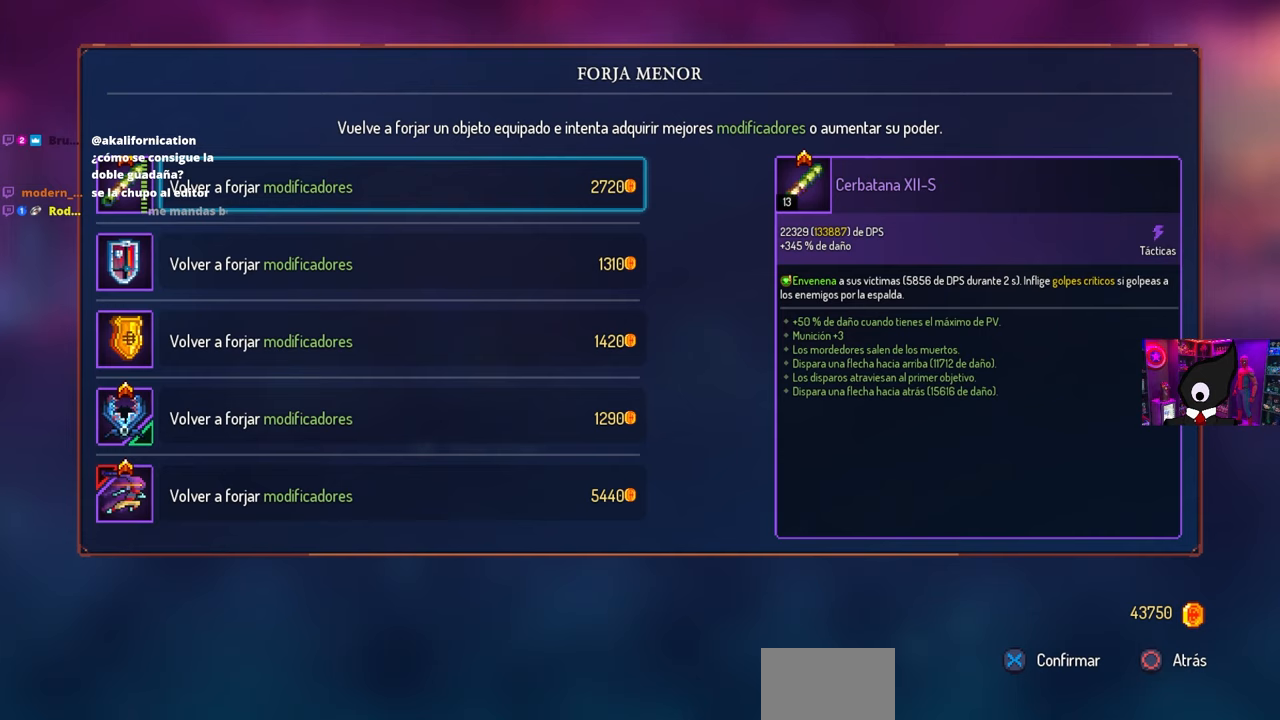
Gameplay with a controller (PlayStation layout); each line is a JSON object with the inputs held at the frame after it. "events" lists button and stick changes between this image and that frame as [ms after this image, input, new state], when the widget could be followed in between.
{"buttons": [], "left_stick": "center", "right_stick": "center", "events": []}
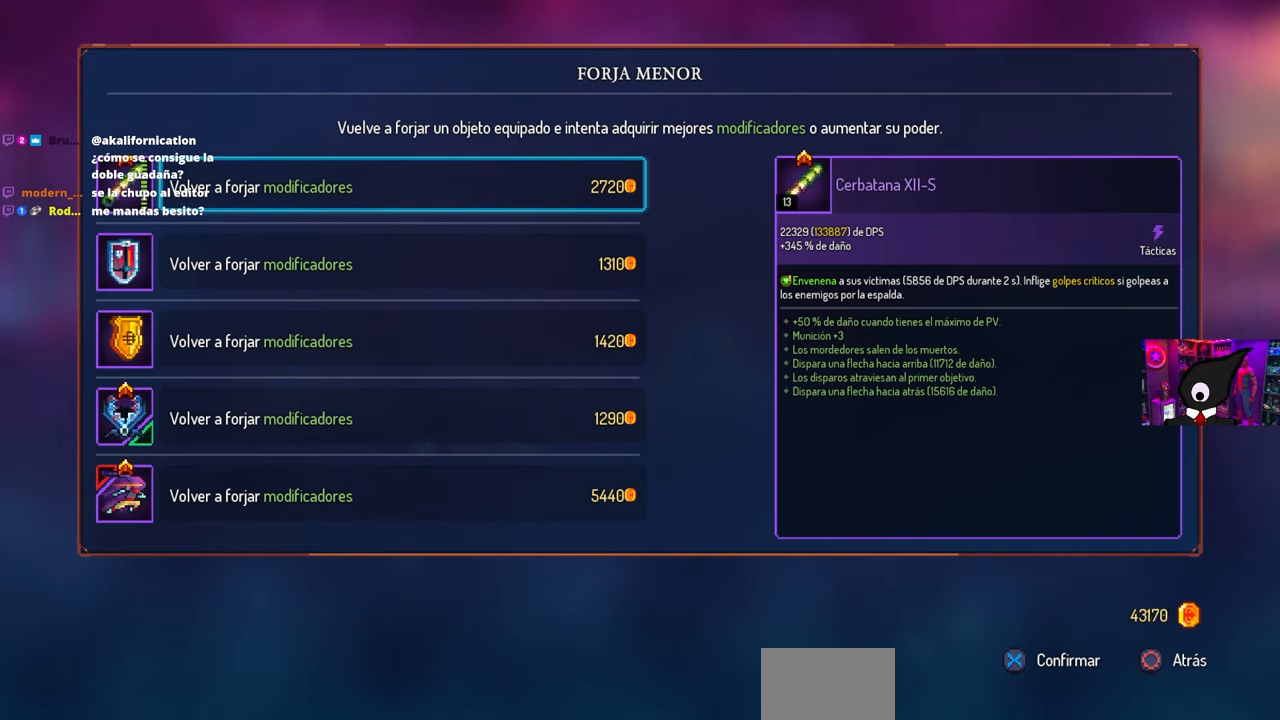
{"buttons": [], "left_stick": "center", "right_stick": "center", "events": [[50, "CROSS", "down"], [167, "CROSS", "up"]]}
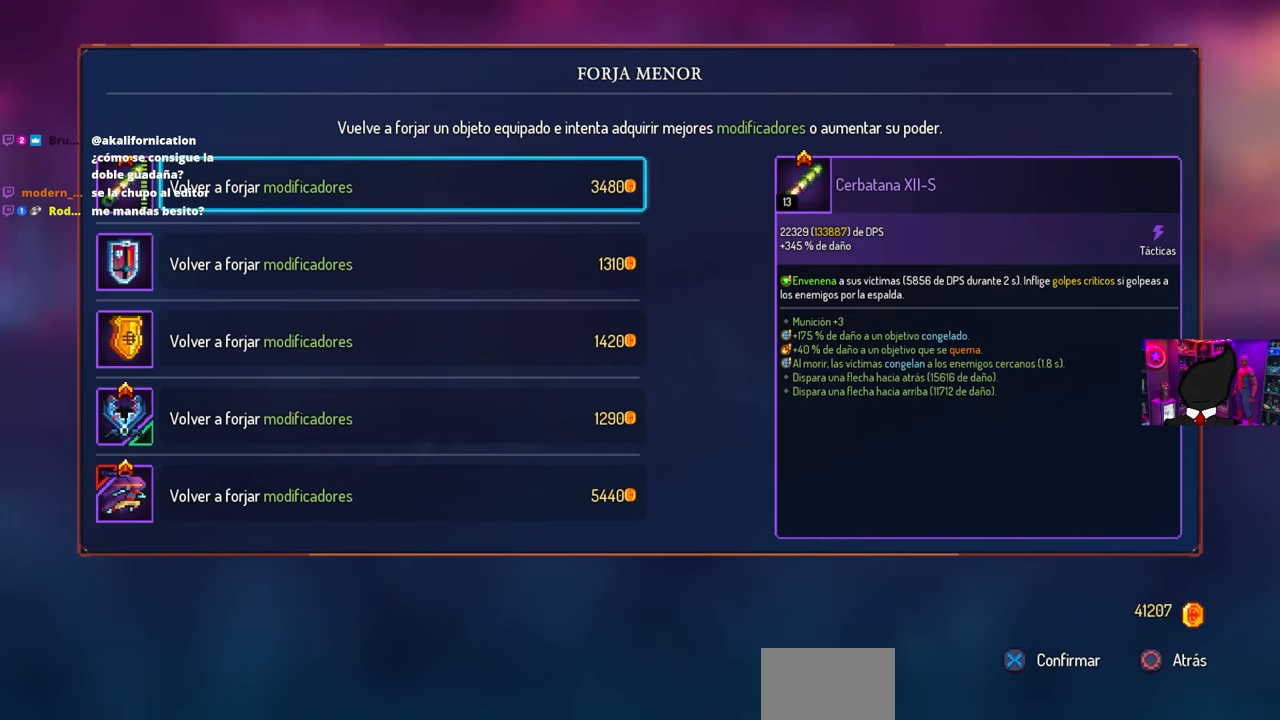
{"buttons": [], "left_stick": "center", "right_stick": "center", "events": []}
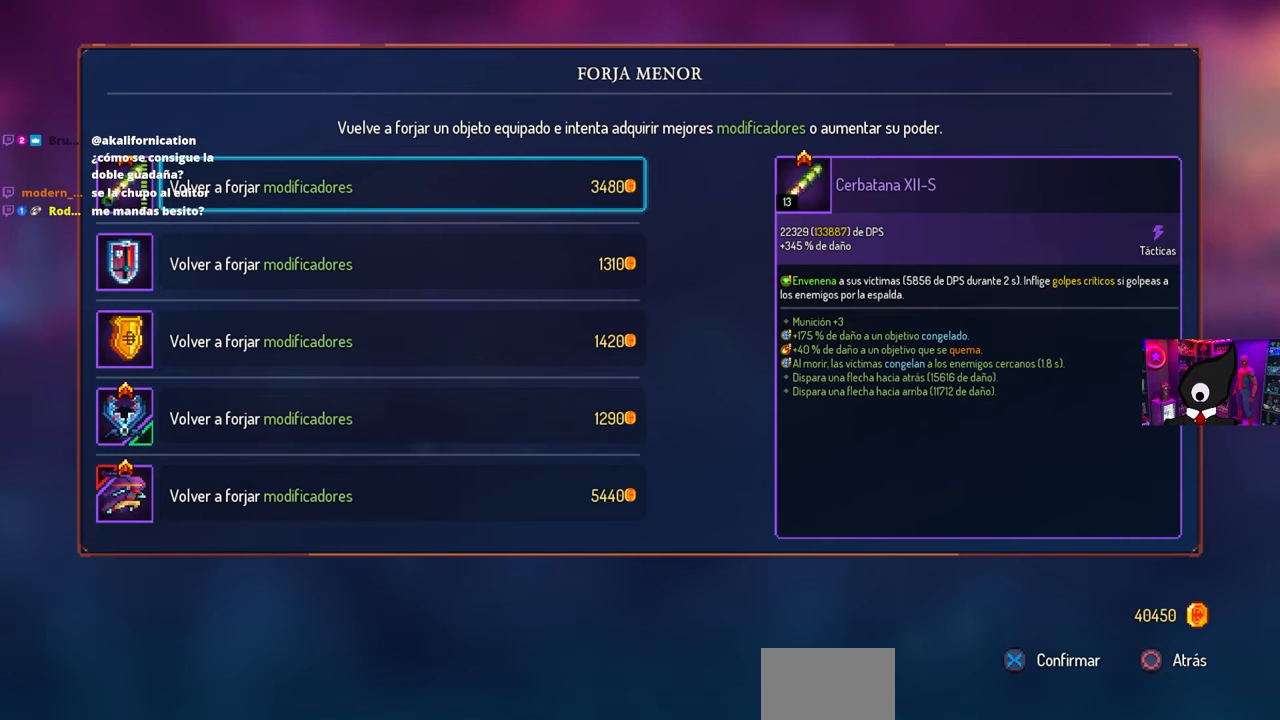
{"buttons": ["DPAD_UP"], "left_stick": "center", "right_stick": "center", "events": [[183, "DPAD_UP", "down"], [283, "DPAD_UP", "up"], [383, "DPAD_UP", "down"]]}
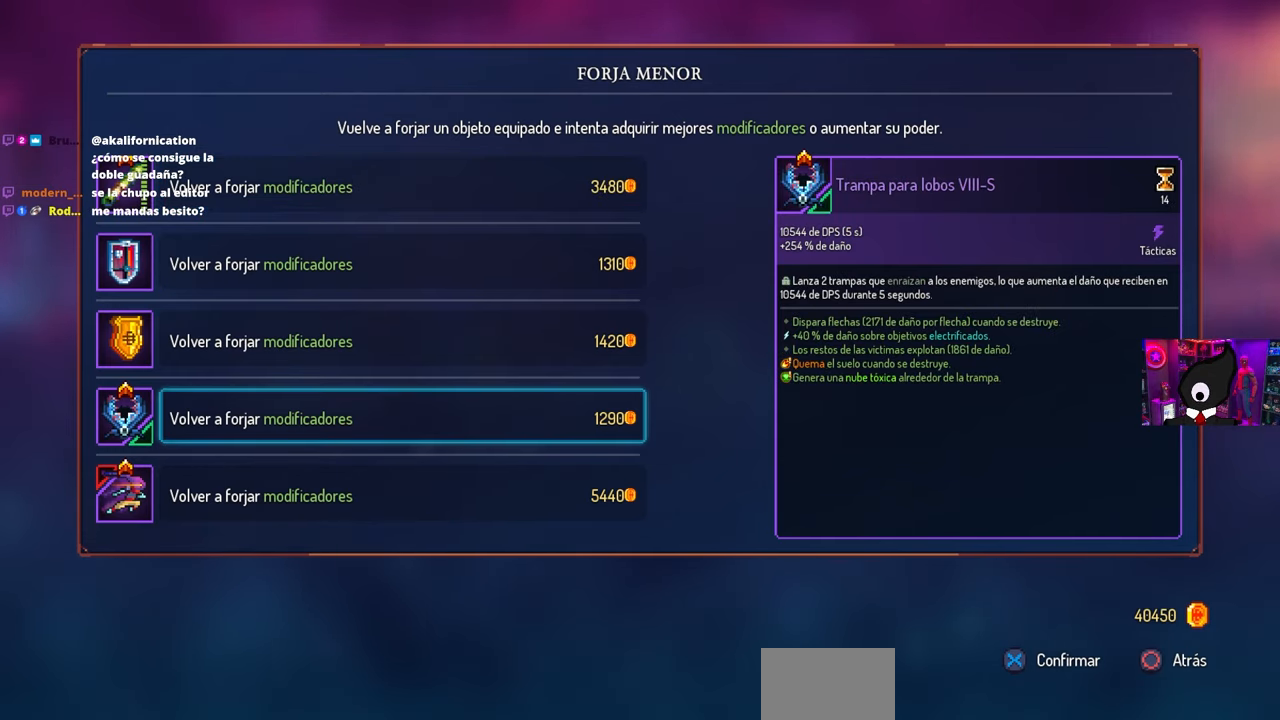
{"buttons": [], "left_stick": "center", "right_stick": "center", "events": [[17, "DPAD_UP", "up"]]}
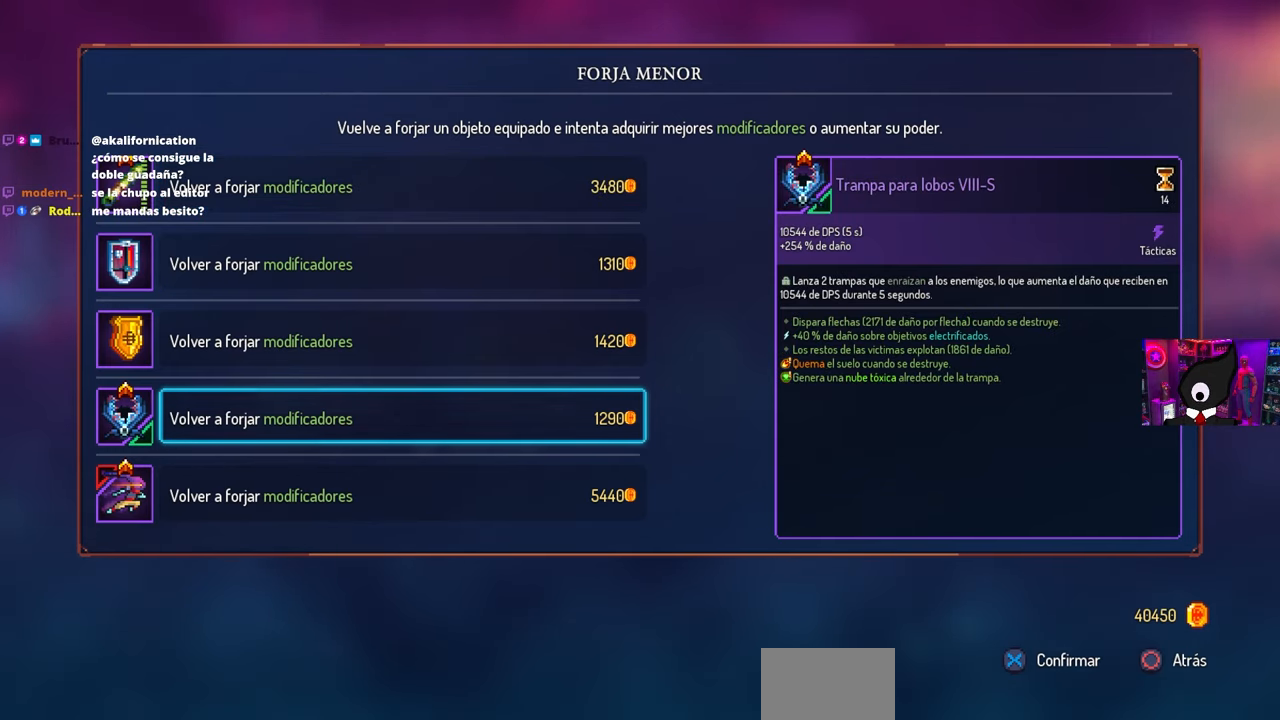
{"buttons": [], "left_stick": "center", "right_stick": "center", "events": []}
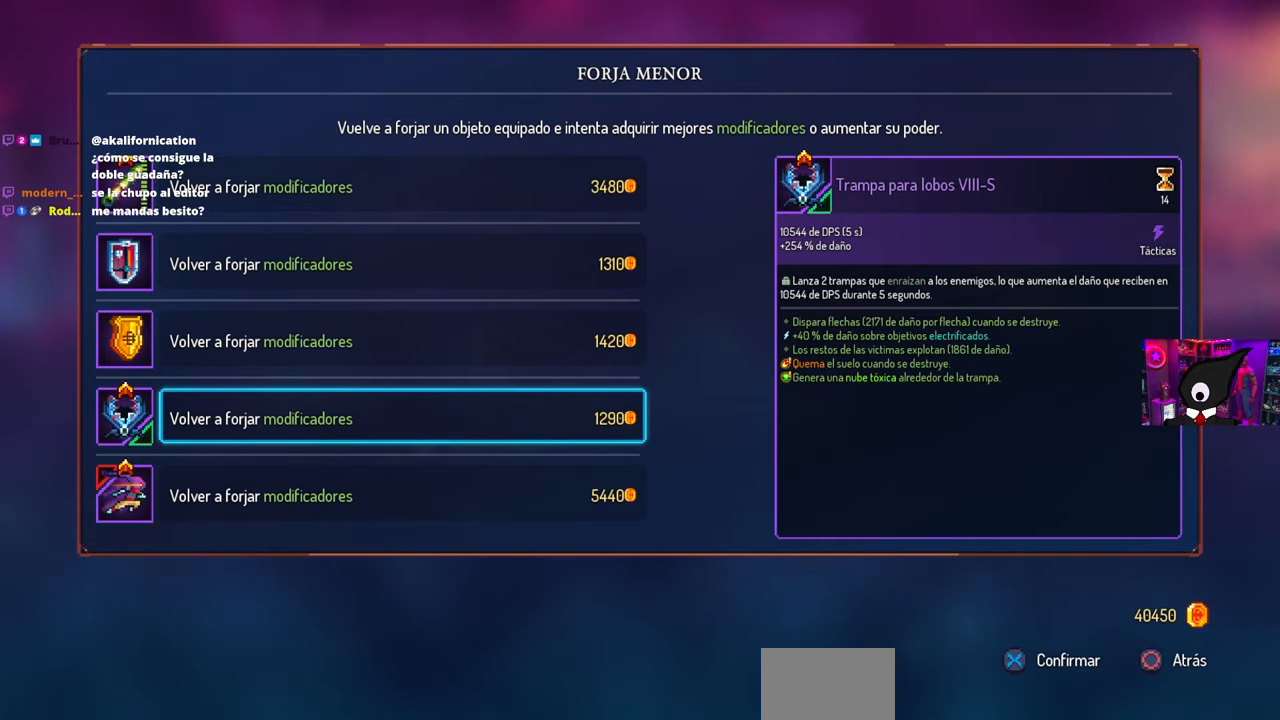
{"buttons": [], "left_stick": "center", "right_stick": "center", "events": []}
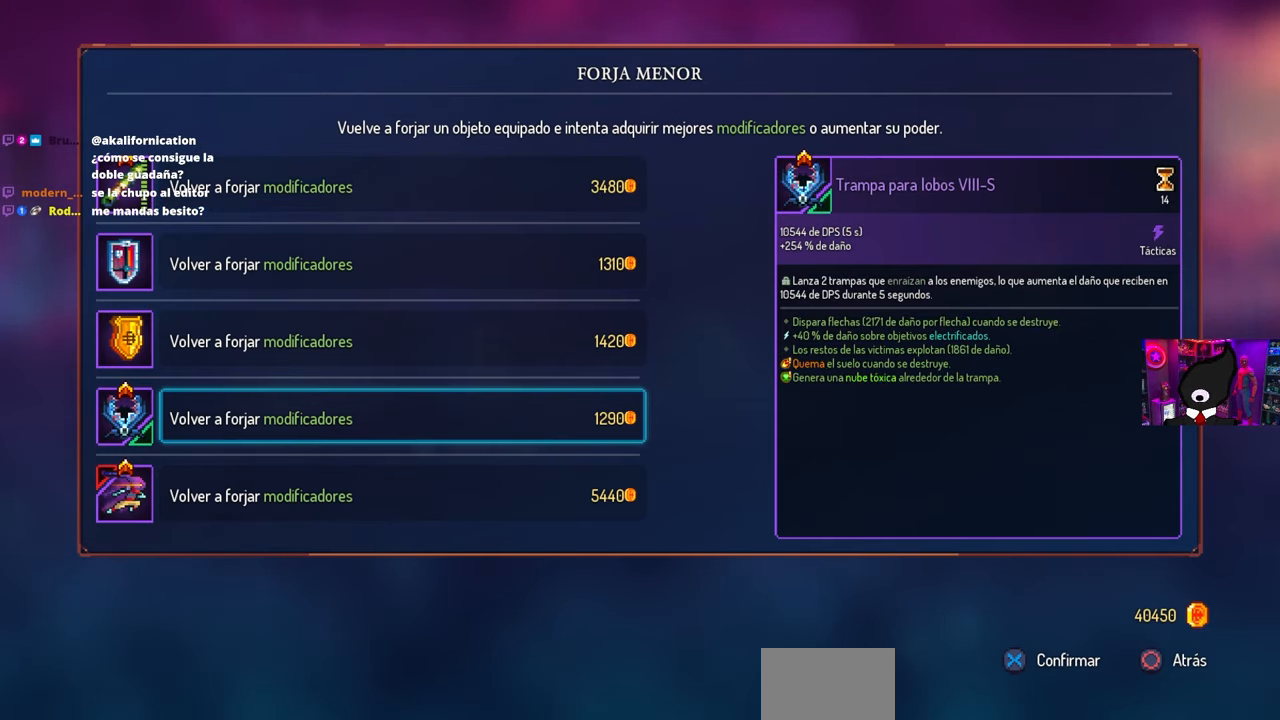
{"buttons": [], "left_stick": "center", "right_stick": "center", "events": [[167, "DPAD_UP", "down"], [283, "DPAD_UP", "up"]]}
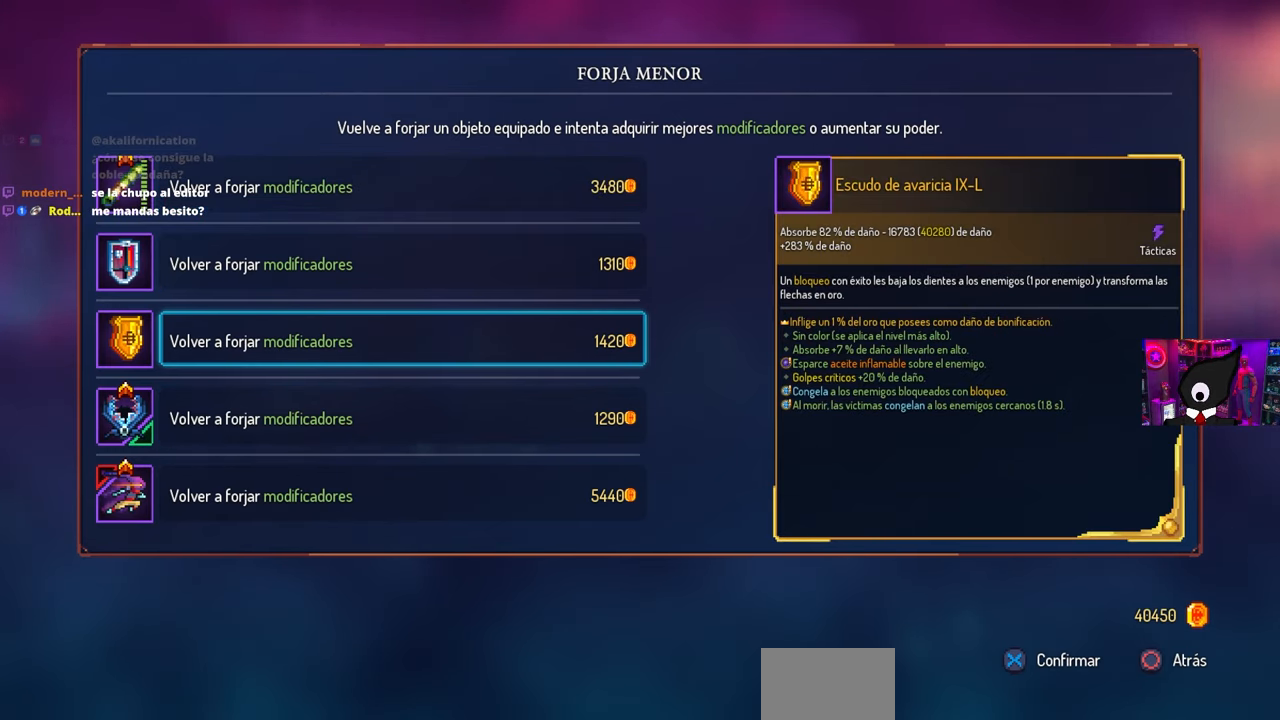
{"buttons": [], "left_stick": "center", "right_stick": "center", "events": [[67, "DPAD_UP", "down"], [167, "DPAD_UP", "up"]]}
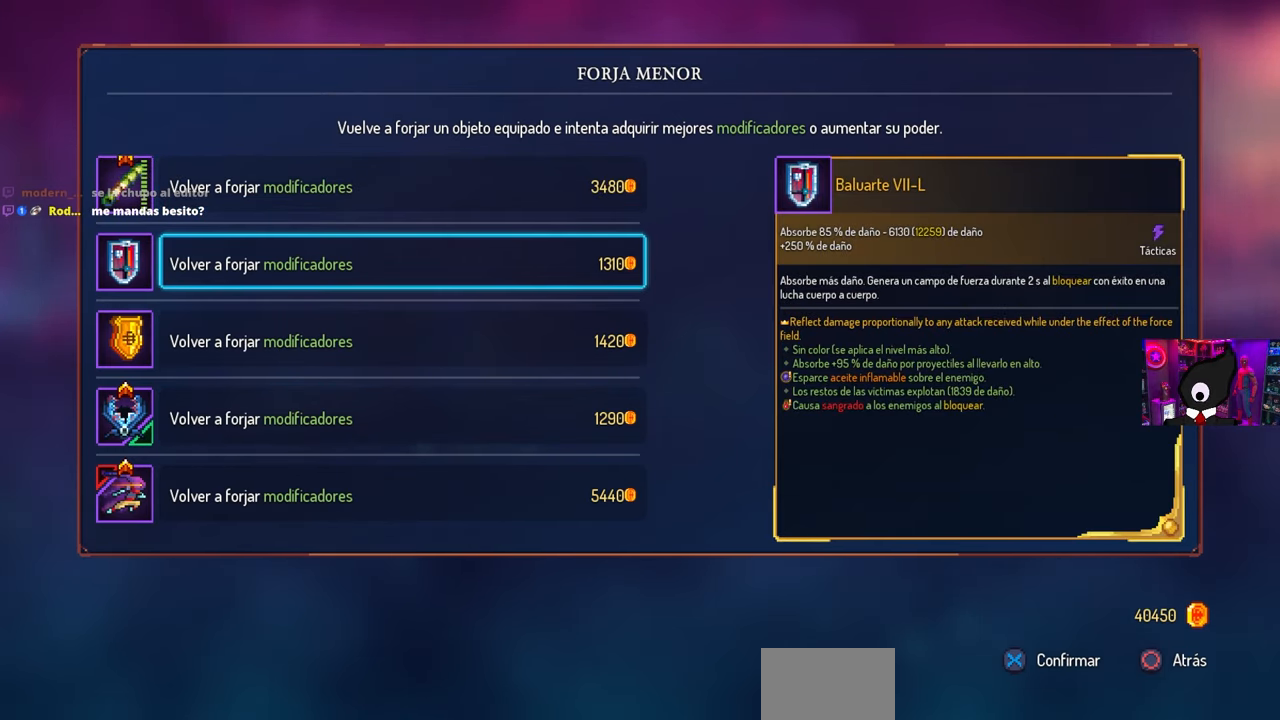
{"buttons": ["DPAD_RIGHT"], "left_stick": "center", "right_stick": "center", "events": [[33, "DPAD_RIGHT", "down"], [50, "CIRCLE", "down"], [100, "CIRCLE", "up"], [167, "CIRCLE", "down"], [250, "CIRCLE", "up"]]}
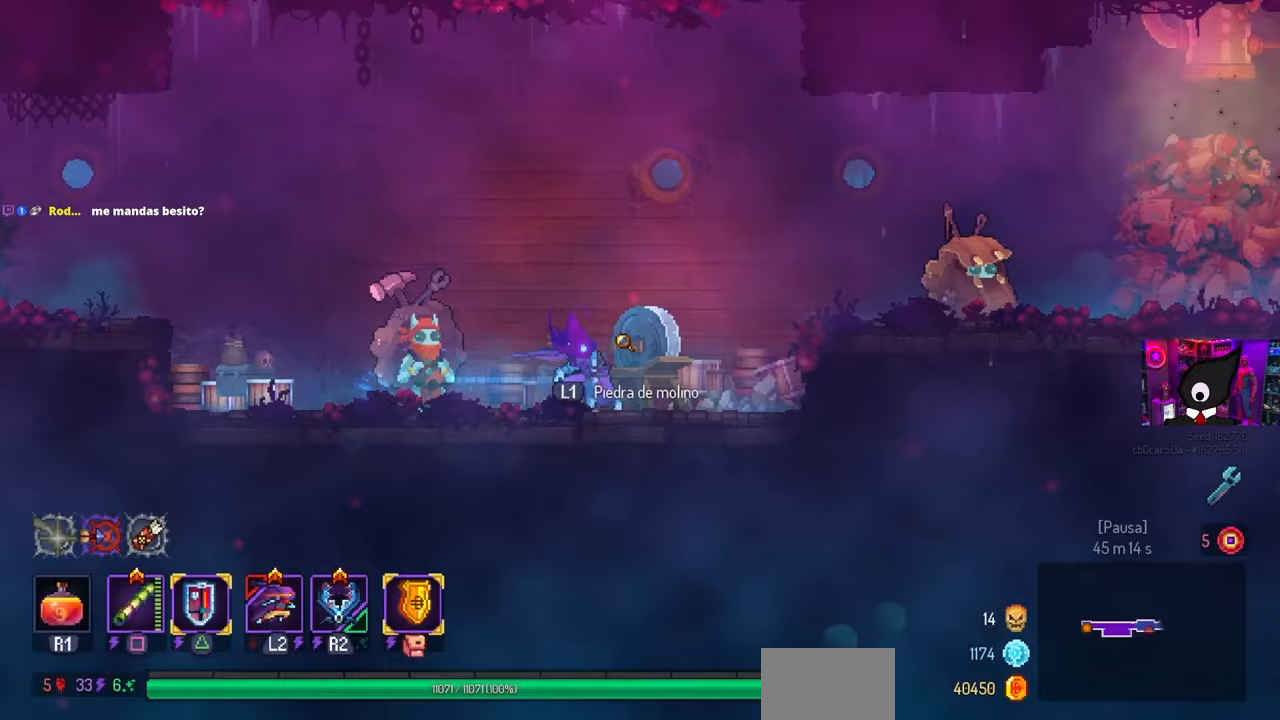
{"buttons": ["DPAD_RIGHT"], "left_stick": "center", "right_stick": "center", "events": [[67, "CROSS", "down"], [150, "CROSS", "up"], [200, "CROSS", "down"], [267, "CROSS", "up"]]}
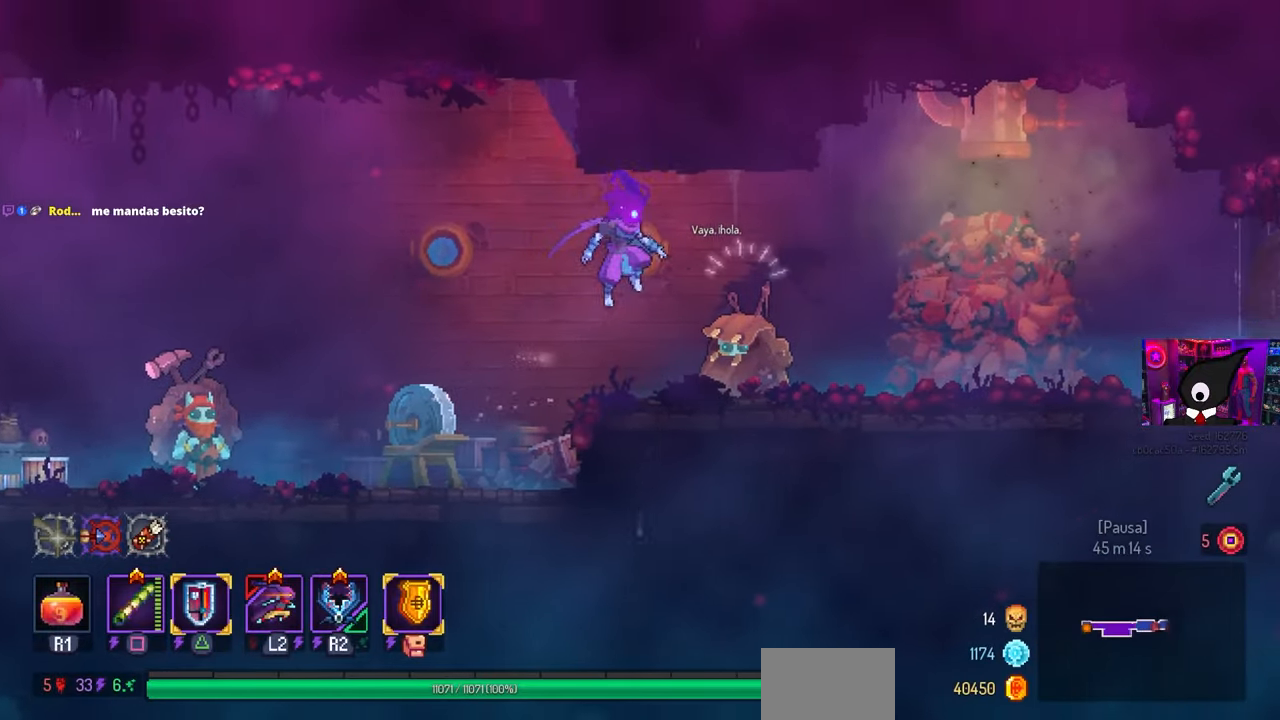
{"buttons": [], "left_stick": "center", "right_stick": "center", "events": [[183, "DPAD_RIGHT", "up"], [267, "L1", "down"], [400, "L1", "up"]]}
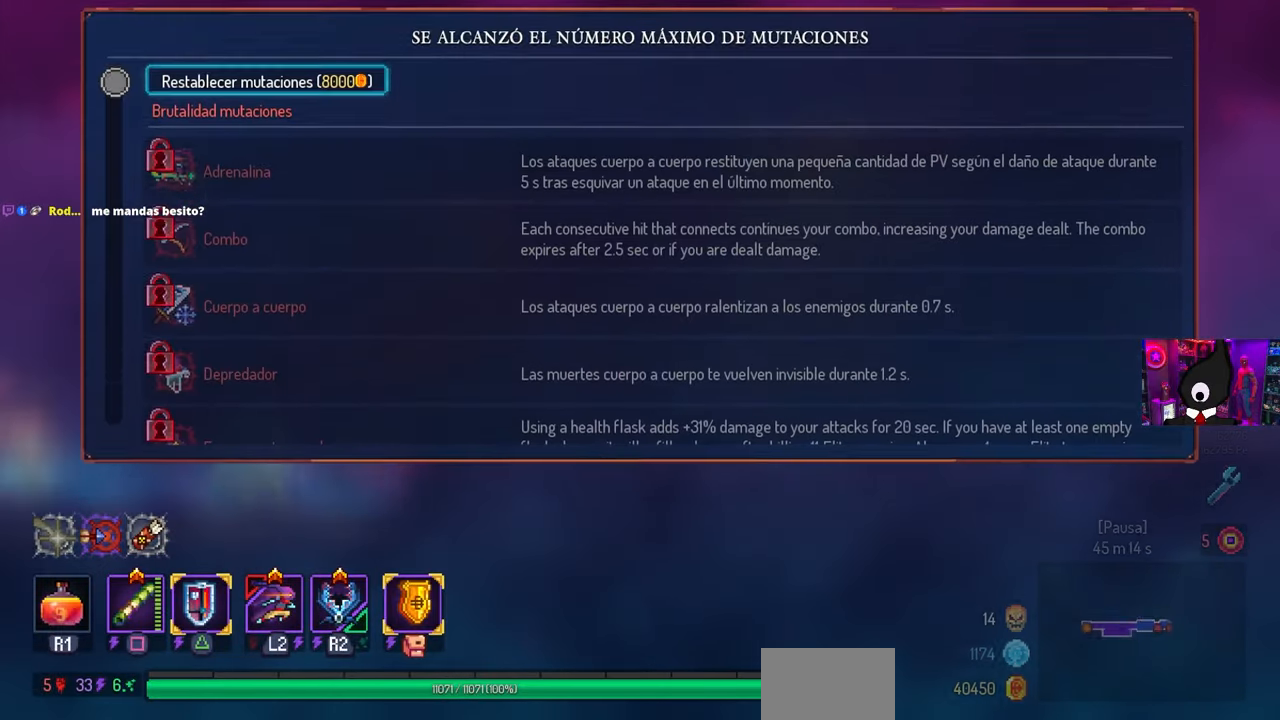
{"buttons": [], "left_stick": "center", "right_stick": "center", "events": []}
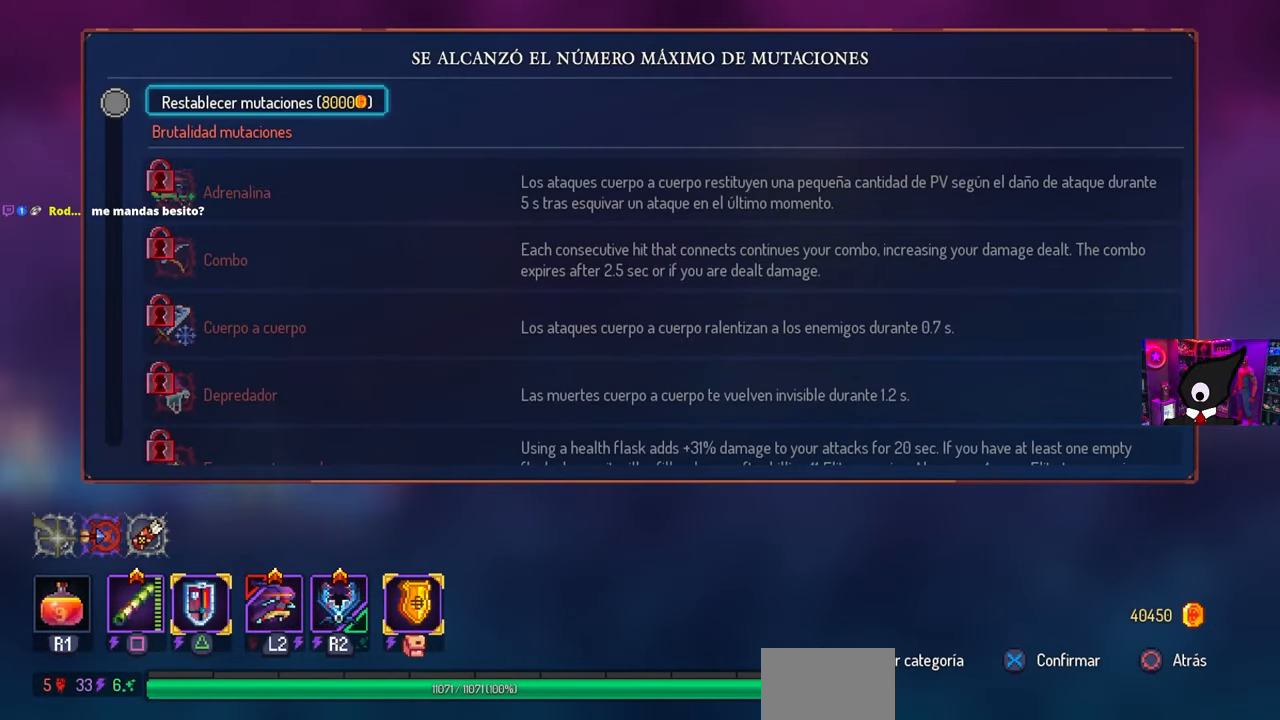
{"buttons": [], "left_stick": "center", "right_stick": "center", "events": []}
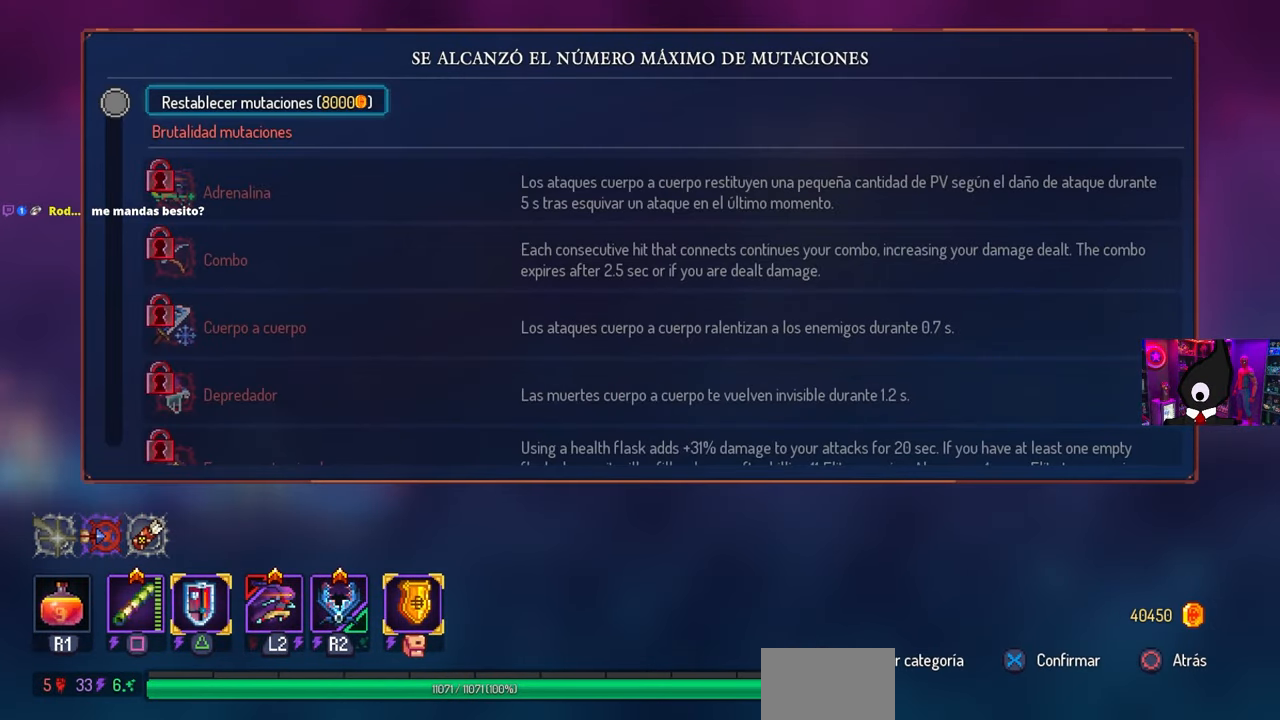
{"buttons": [], "left_stick": "center", "right_stick": "center", "events": []}
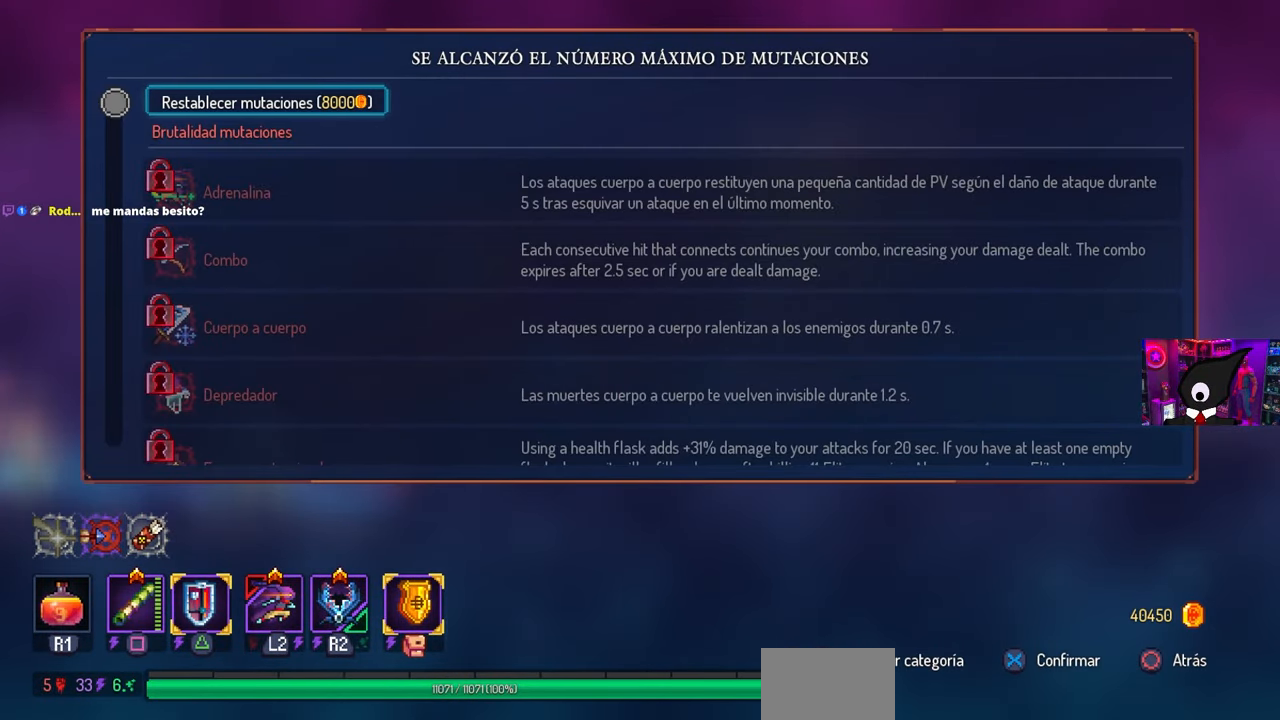
{"buttons": [], "left_stick": "center", "right_stick": "center", "events": []}
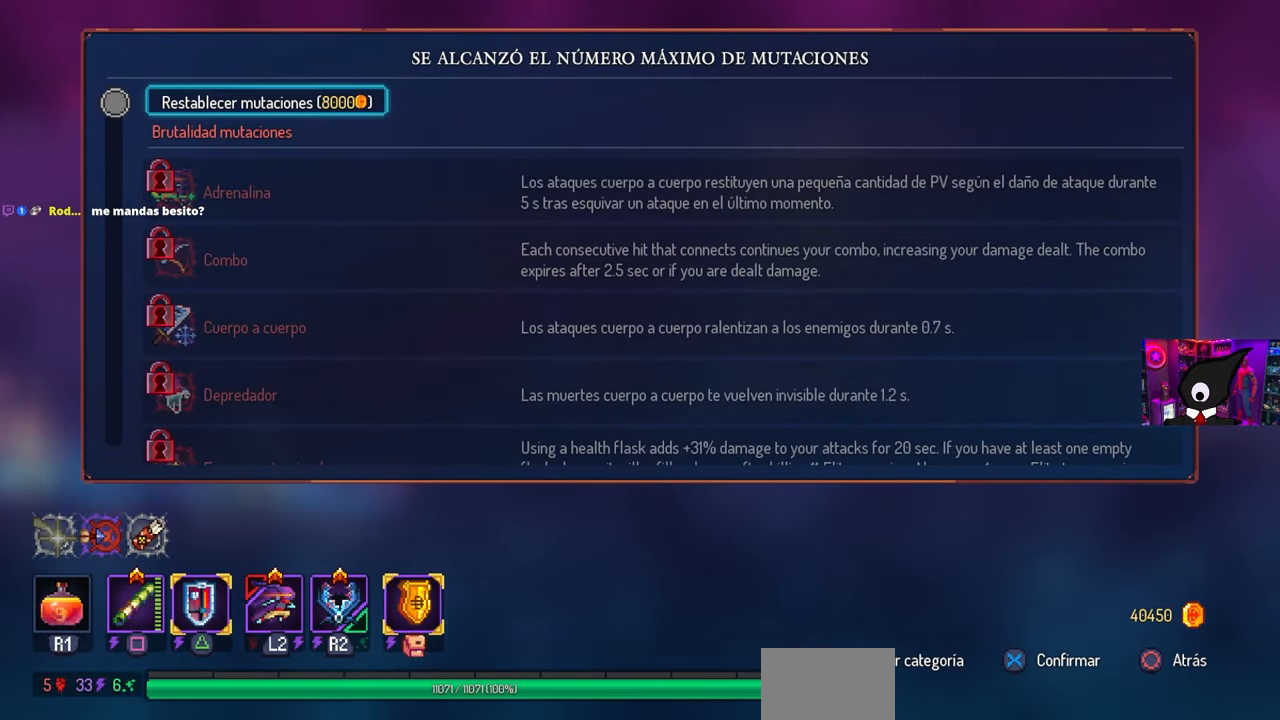
{"buttons": [], "left_stick": "center", "right_stick": "center", "events": []}
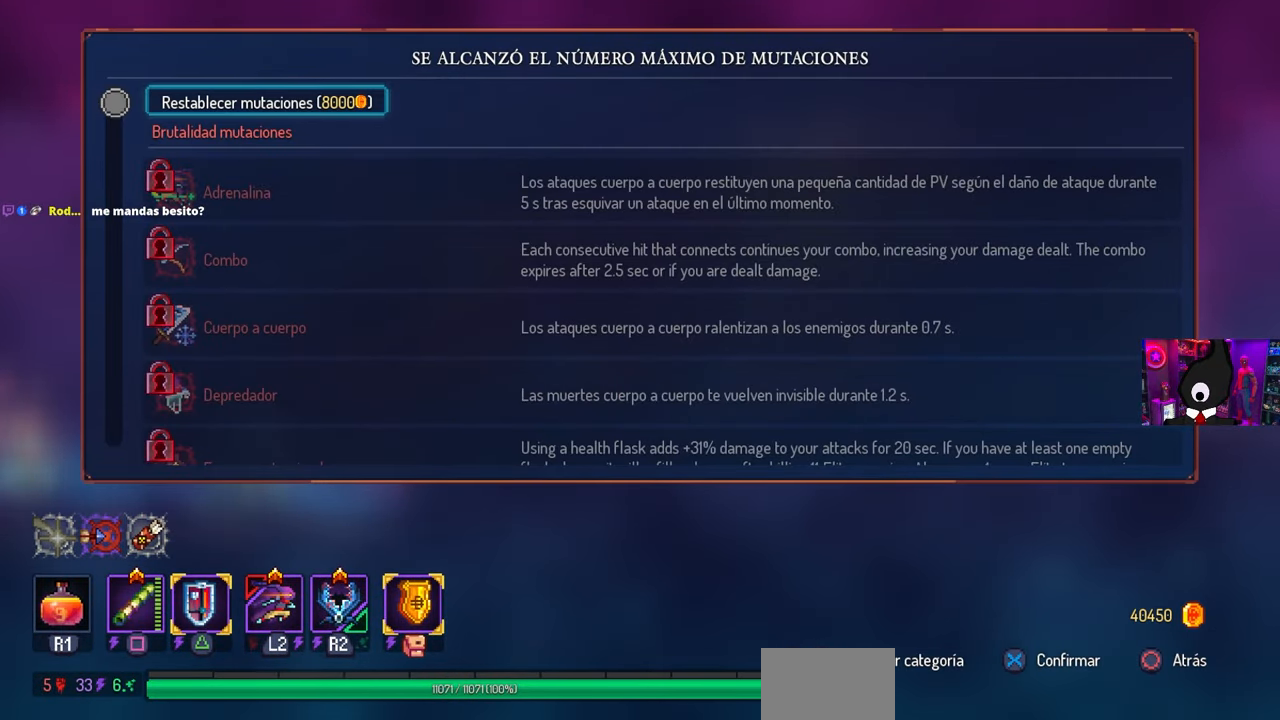
{"buttons": ["DPAD_RIGHT"], "left_stick": "center", "right_stick": "center", "events": [[33, "CIRCLE", "down"], [67, "DPAD_RIGHT", "down"], [117, "CIRCLE", "up"], [217, "CIRCLE", "down"], [250, "CIRCLE", "up"]]}
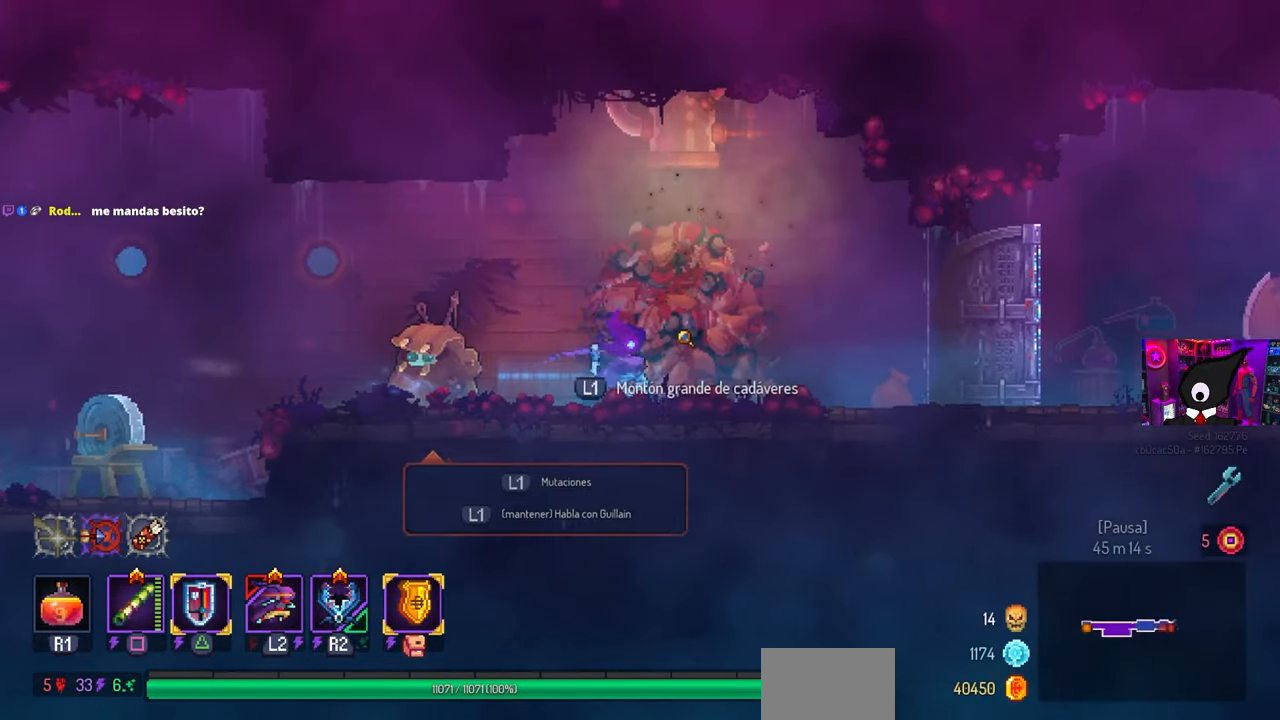
{"buttons": ["DPAD_RIGHT"], "left_stick": "center", "right_stick": "center", "events": []}
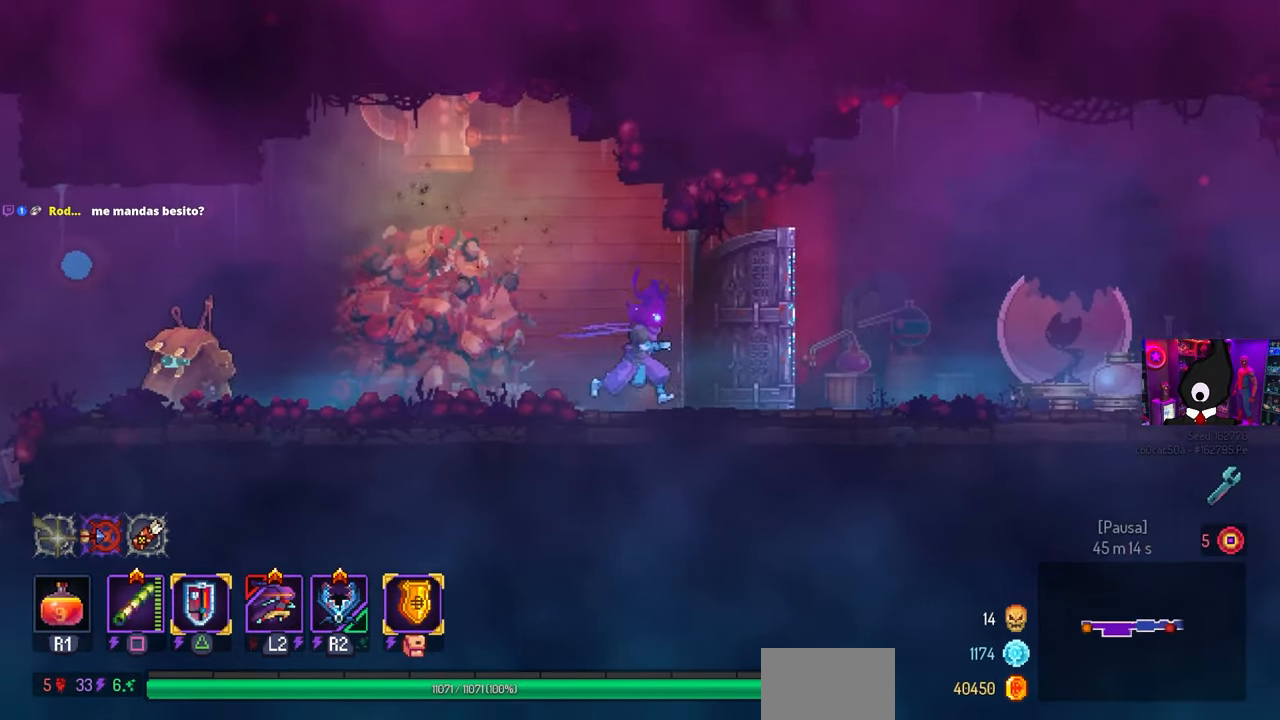
{"buttons": [], "left_stick": "center", "right_stick": "center", "events": [[83, "CIRCLE", "down"], [200, "CIRCLE", "up"], [500, "DPAD_RIGHT", "up"]]}
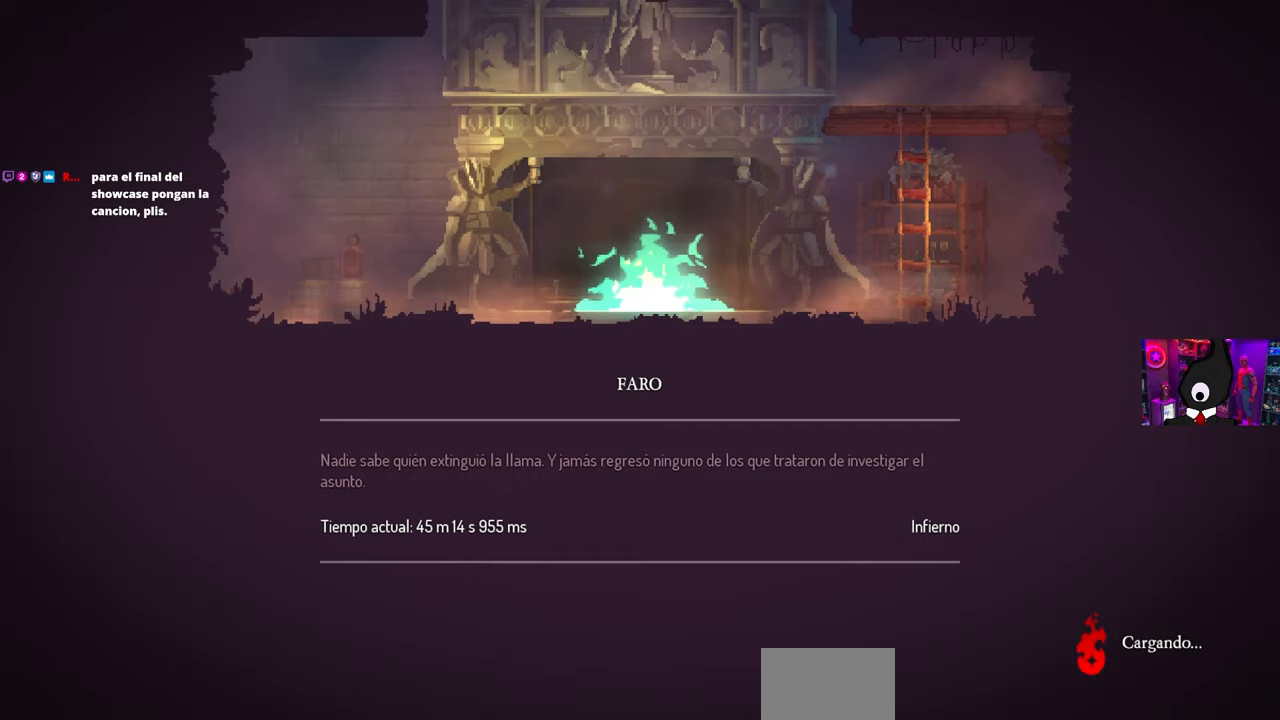
{"buttons": [], "left_stick": "center", "right_stick": "center", "events": []}
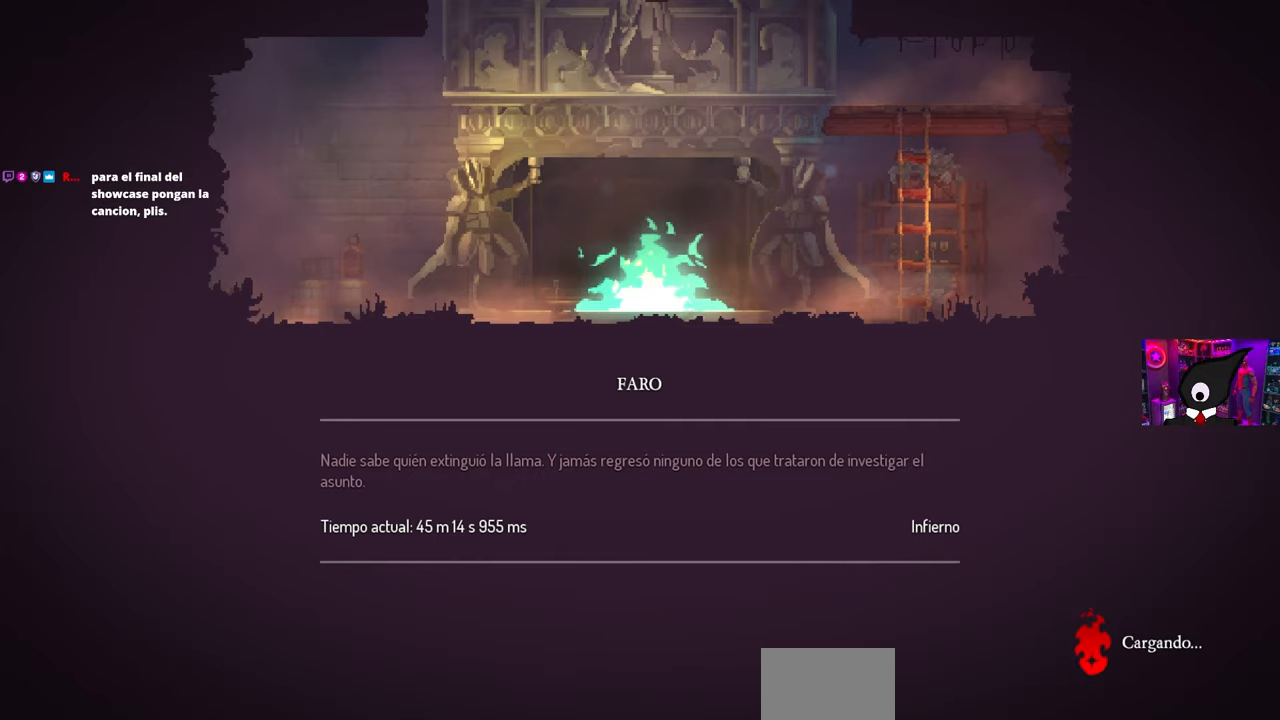
{"buttons": [], "left_stick": "center", "right_stick": "center", "events": []}
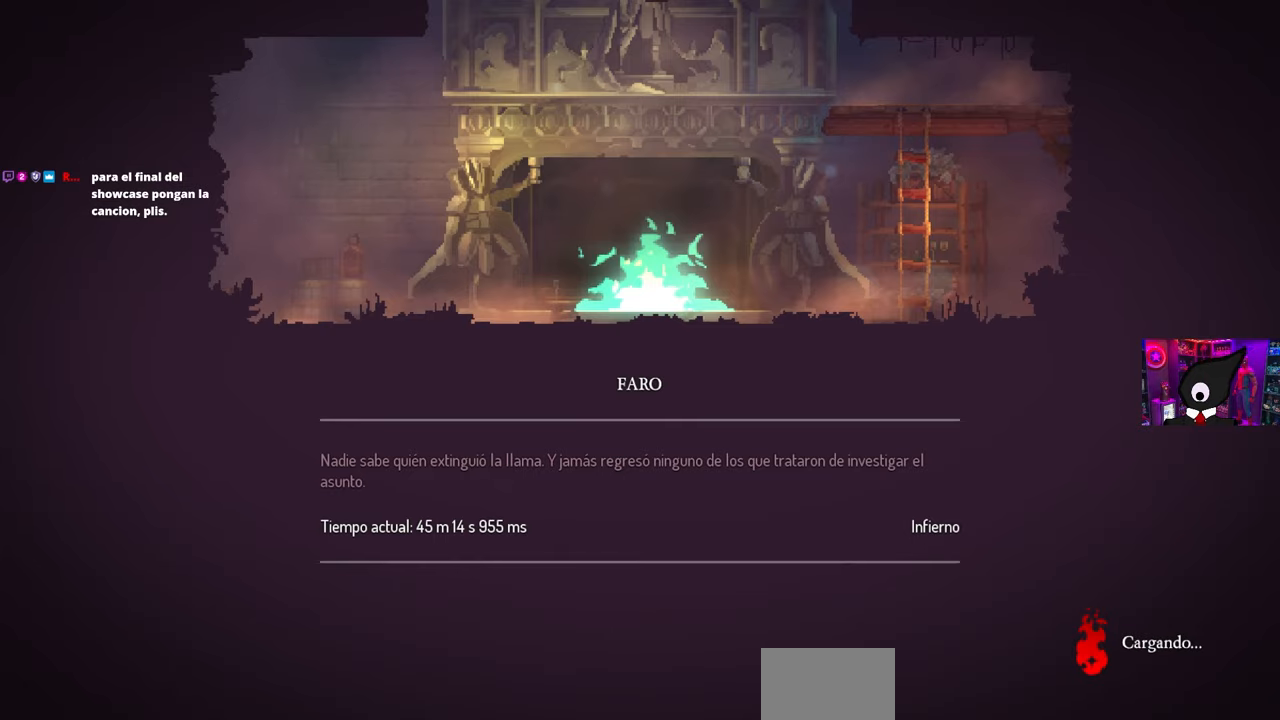
{"buttons": [], "left_stick": "center", "right_stick": "center", "events": []}
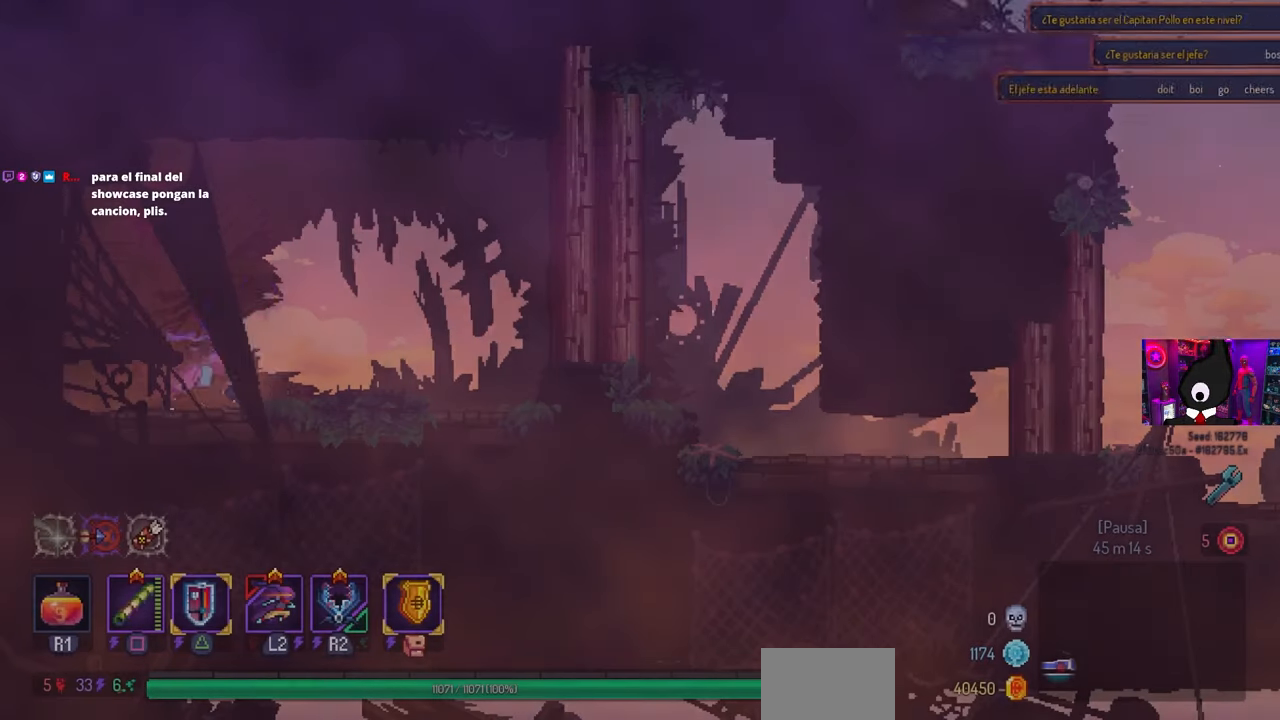
{"buttons": [], "left_stick": "center", "right_stick": "center", "events": []}
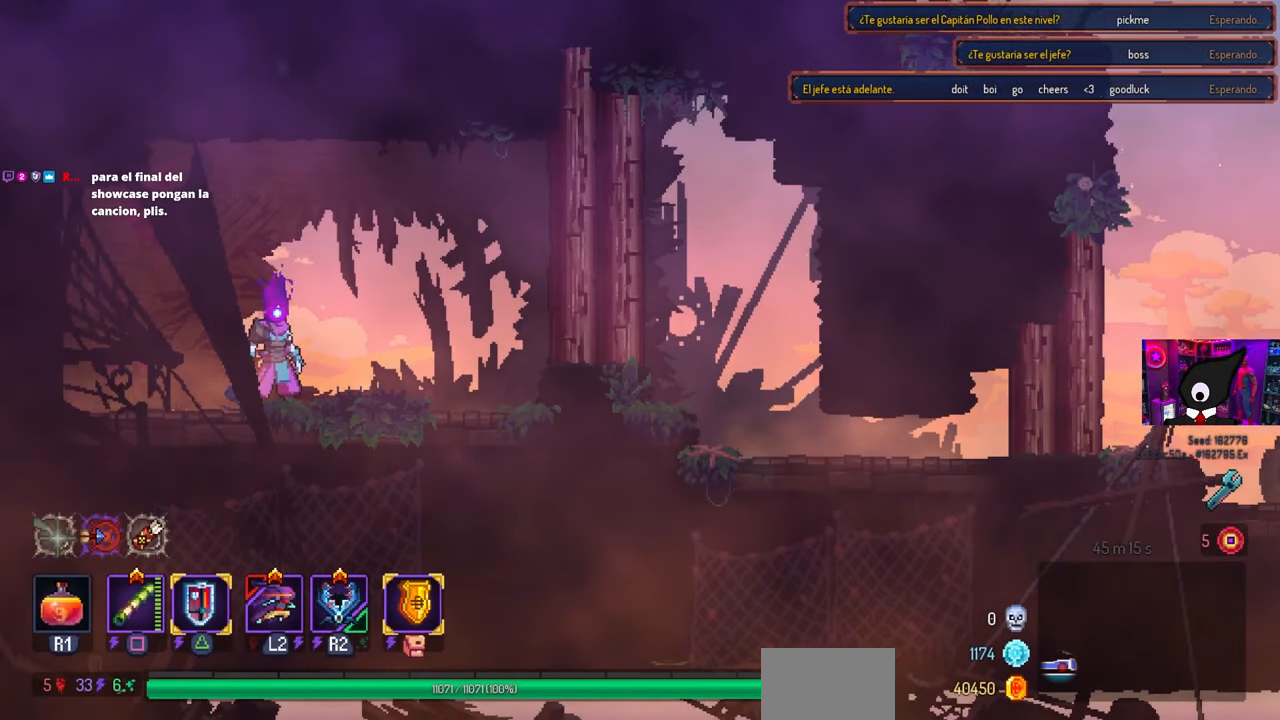
{"buttons": [], "left_stick": "center", "right_stick": "center", "events": []}
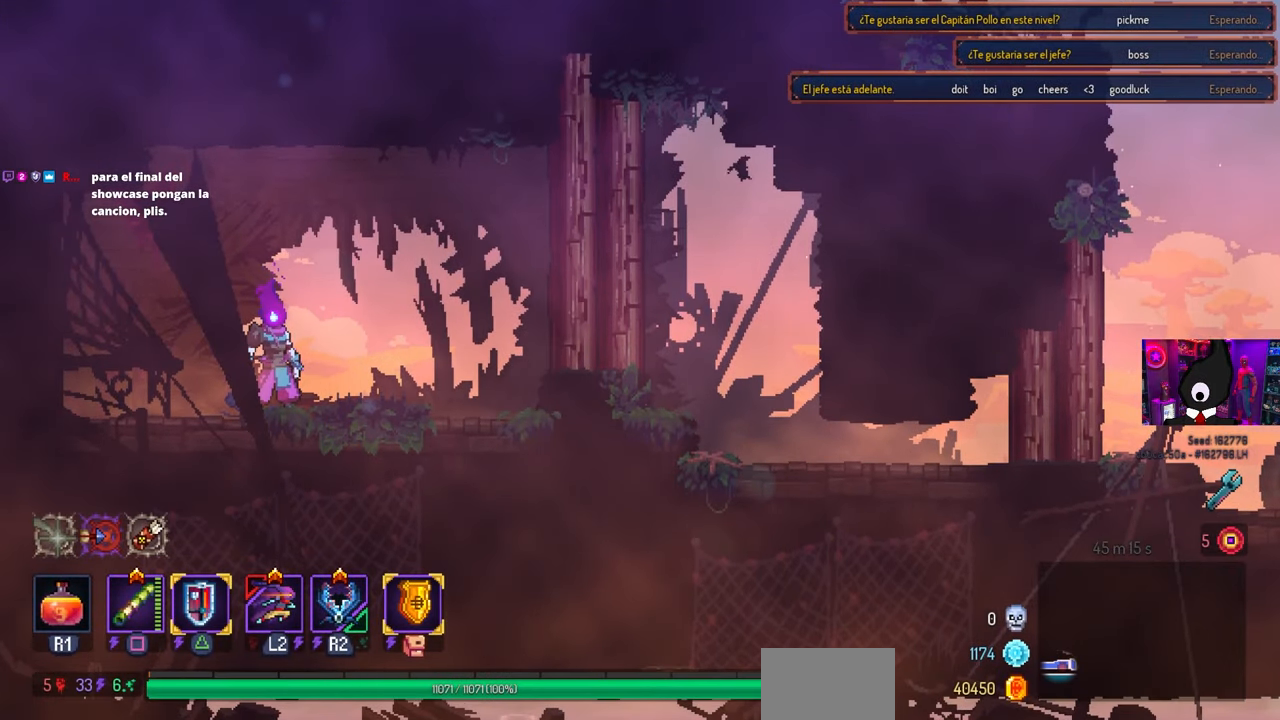
{"buttons": [], "left_stick": "center", "right_stick": "center", "events": []}
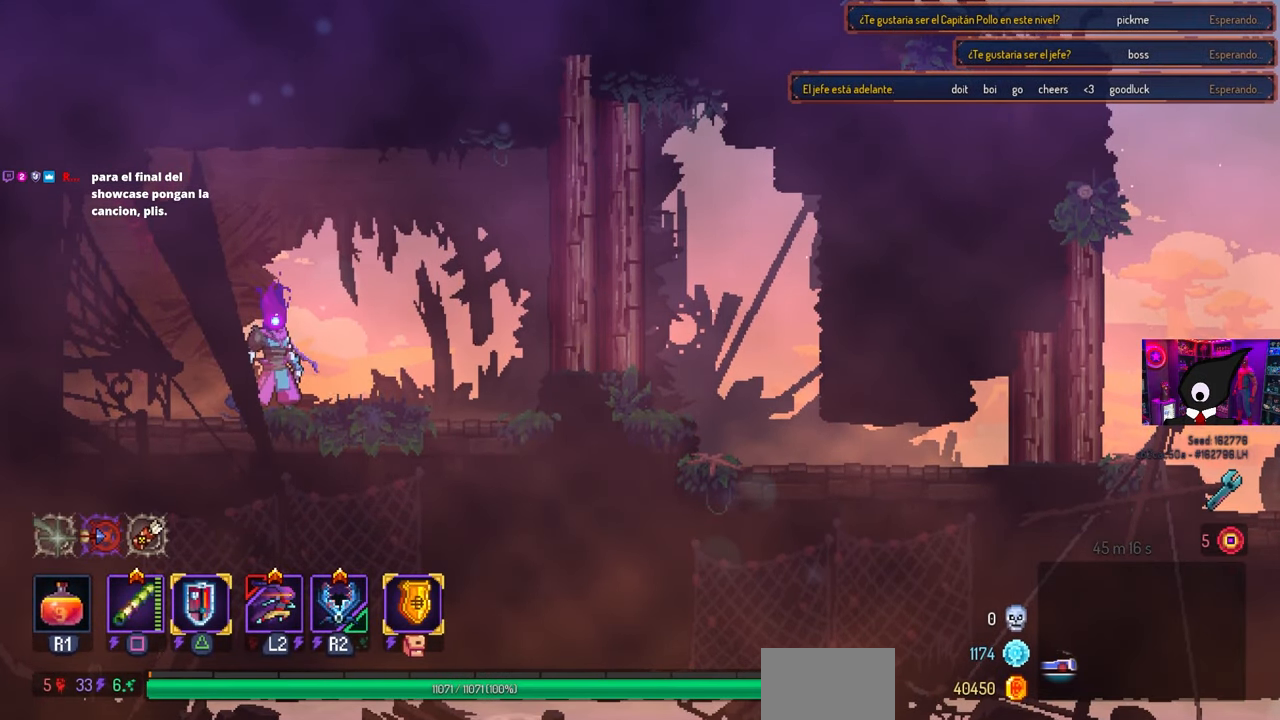
{"buttons": [], "left_stick": "center", "right_stick": "center", "events": []}
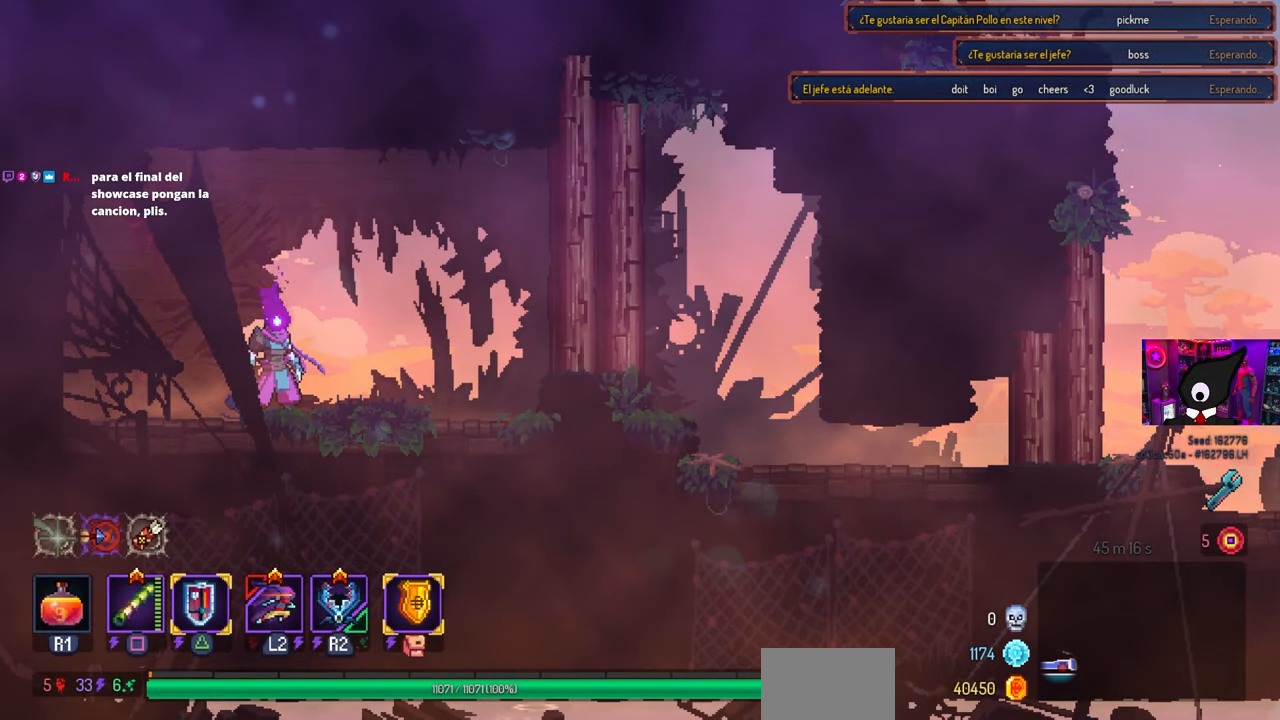
{"buttons": [], "left_stick": "center", "right_stick": "center", "events": []}